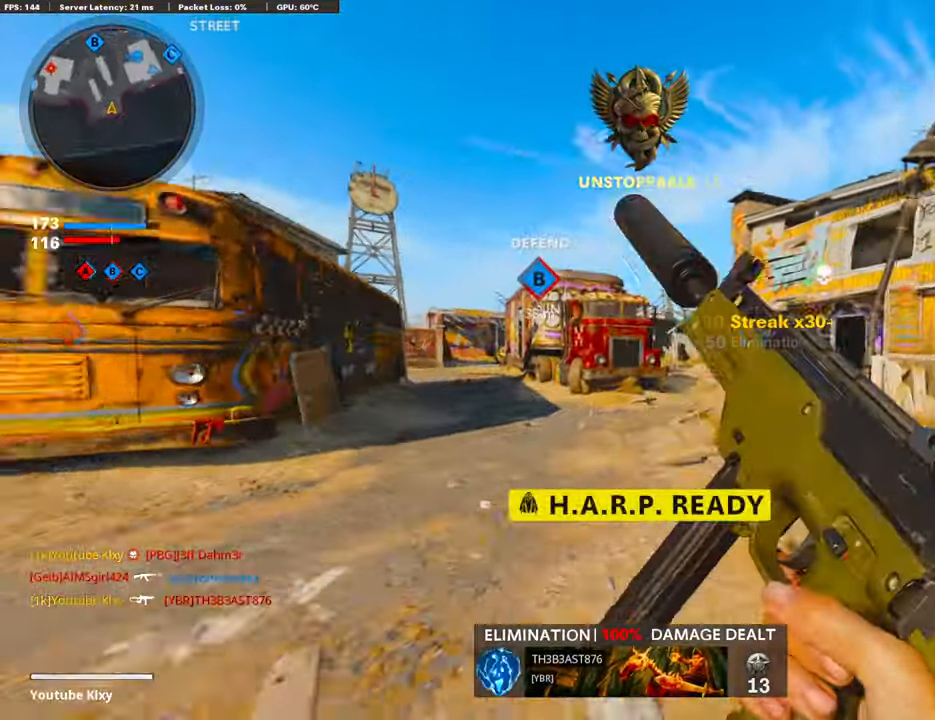
Gameplay with a controller (PlayStation layout); each line is a JSON object with the inputs held at the frame after it. "events" lists button and stick changes between this image and that frame as [ms after this image, input, new state], when the widget could be followed in between. Not read: TOUCHPAD.
{"buttons": [], "left_stick": "up-right", "right_stick": "center", "events": [[50, "right_stick", "center"], [101, "L3", "up"], [101, "R3", "down"], [151, "L3", "down"], [251, "R3", "up"], [285, "L3", "up"], [335, "R3", "down"], [385, "L3", "down"], [452, "R3", "up"], [485, "L3", "up"]]}
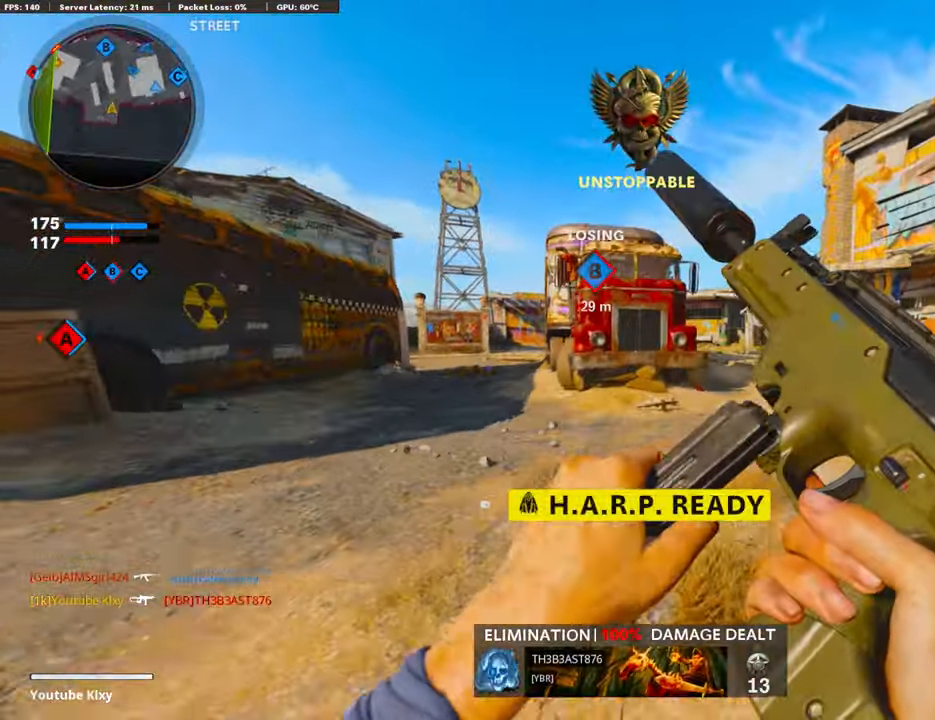
{"buttons": [], "left_stick": "up", "right_stick": "center", "events": [[201, "left_stick", "up"]]}
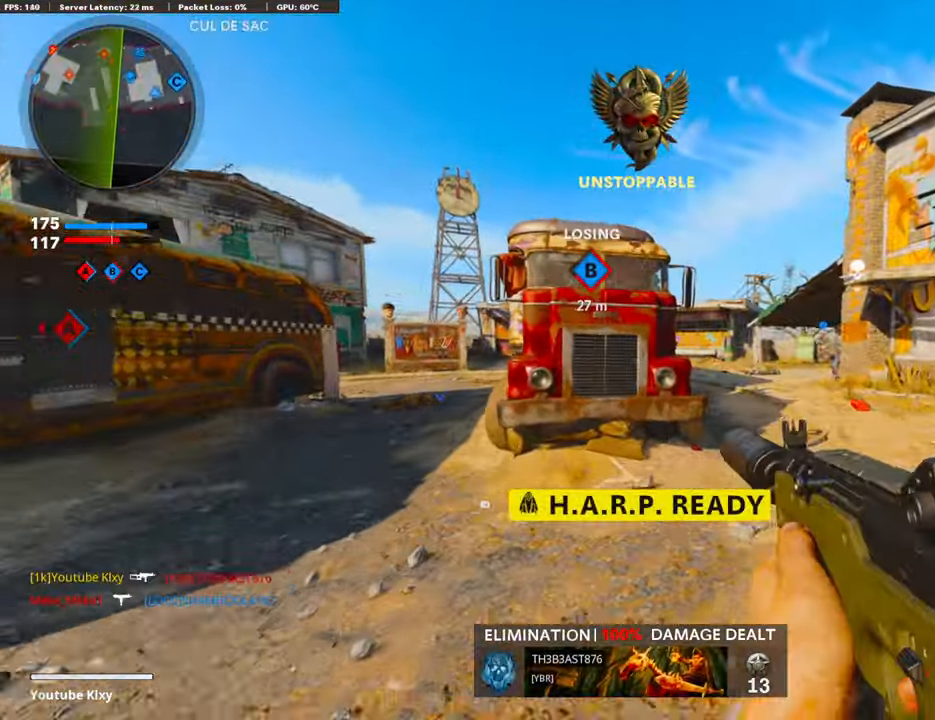
{"buttons": [], "left_stick": "up", "right_stick": "center", "events": [[268, "DPAD_DOWN", "down"], [402, "DPAD_DOWN", "up"]]}
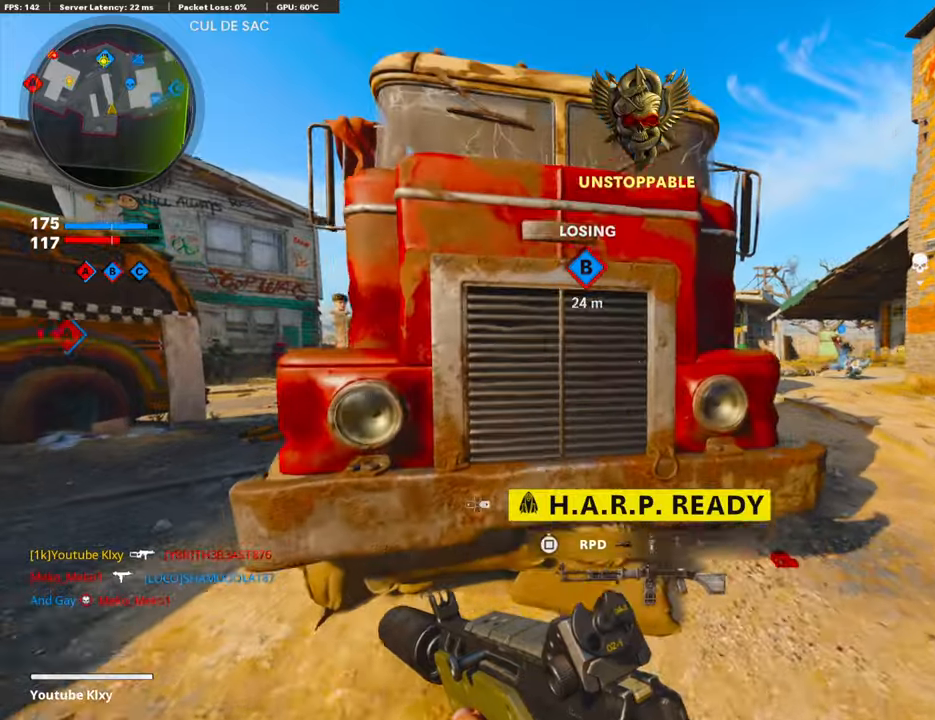
{"buttons": [], "left_stick": "center", "right_stick": "center", "events": [[117, "DPAD_RIGHT", "down"], [218, "DPAD_RIGHT", "up"], [268, "left_stick", "right"], [335, "left_stick", "center"]]}
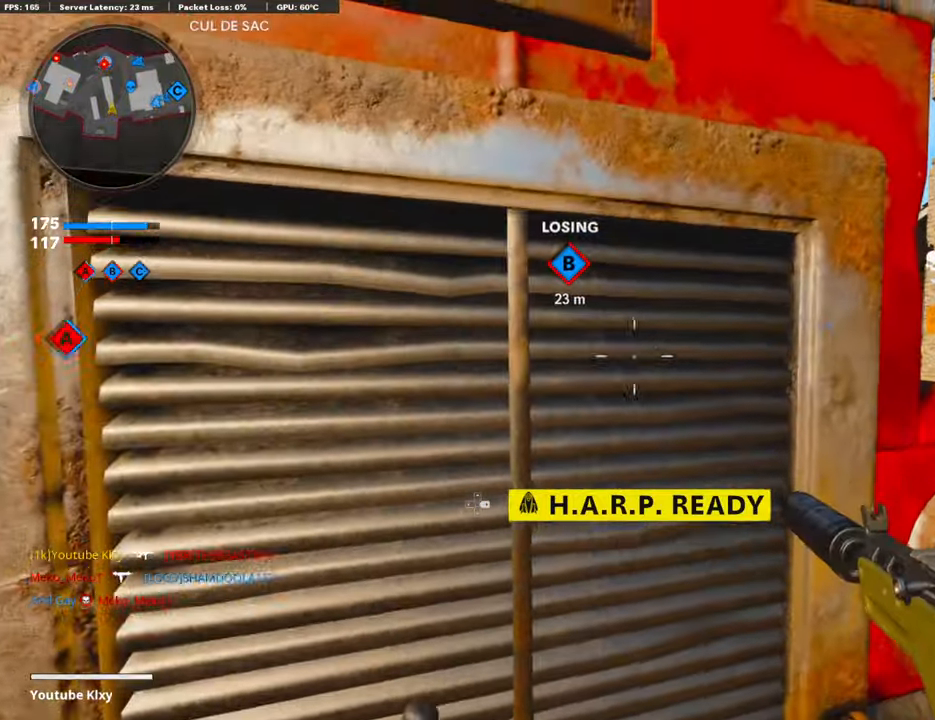
{"buttons": [], "left_stick": "center", "right_stick": "center", "events": [[168, "left_stick", "up-right"], [285, "left_stick", "center"]]}
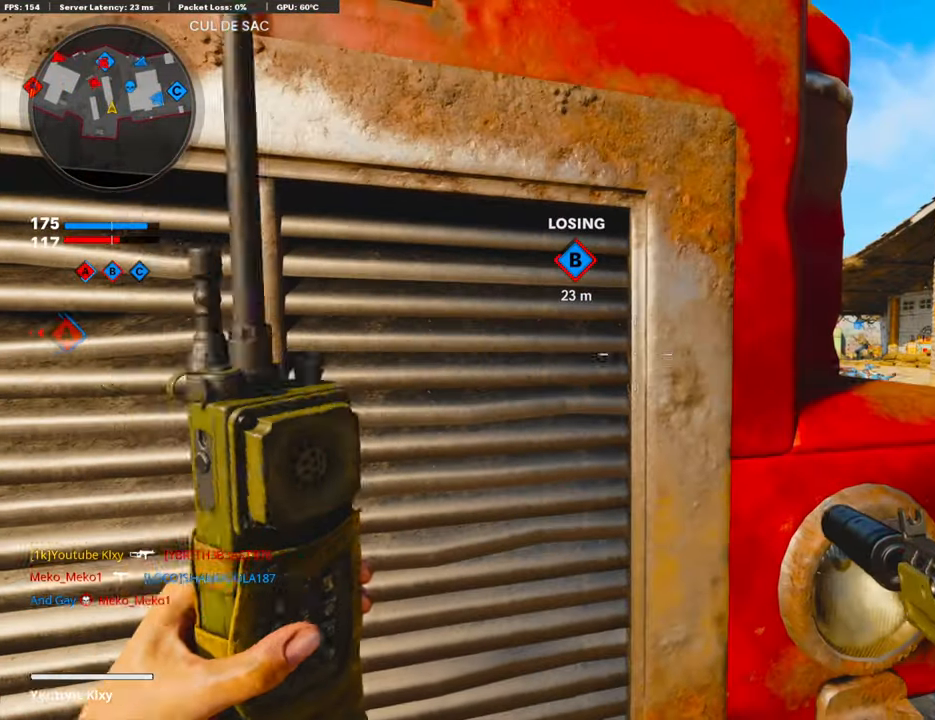
{"buttons": ["DPAD_DOWN"], "left_stick": "center", "right_stick": "center", "events": [[502, "DPAD_DOWN", "down"]]}
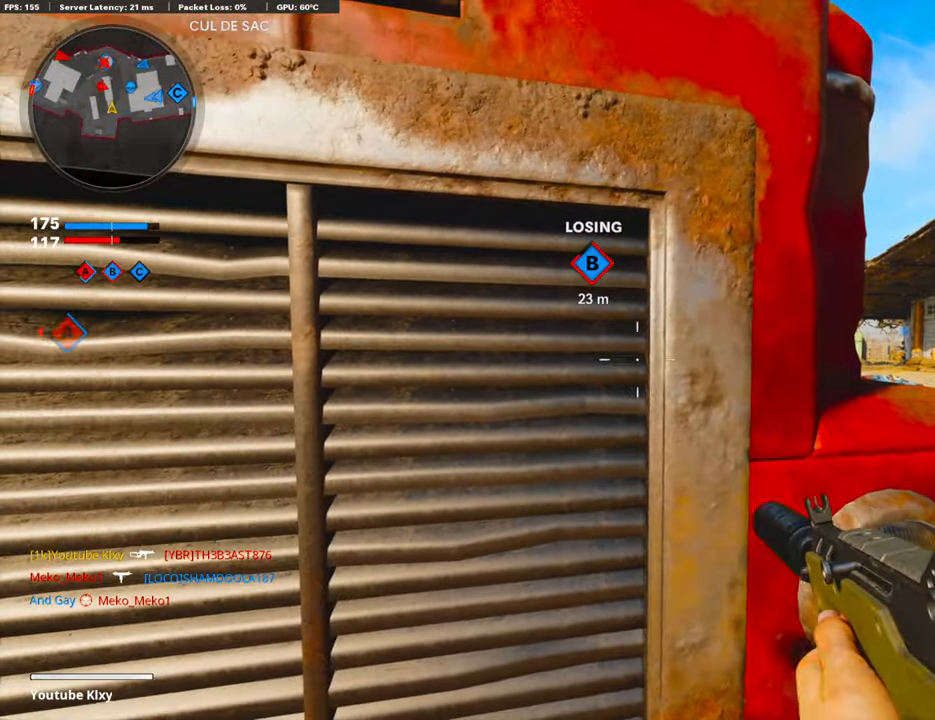
{"buttons": [], "left_stick": "center", "right_stick": "center", "events": [[134, "DPAD_DOWN", "up"]]}
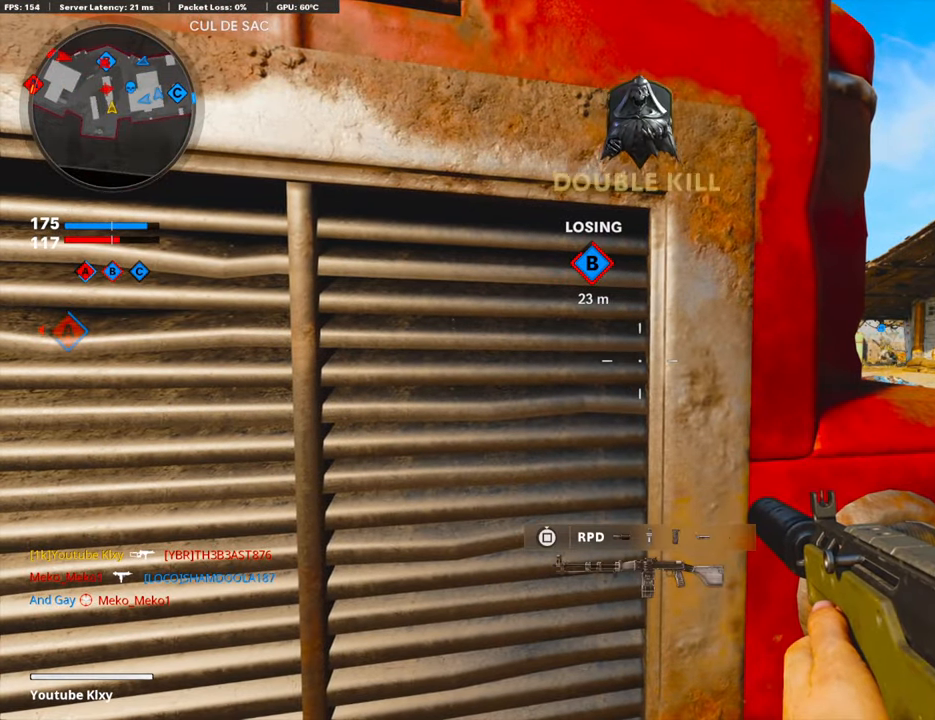
{"buttons": [], "left_stick": "center", "right_stick": "center", "events": [[351, "DPAD_RIGHT", "down"], [468, "DPAD_RIGHT", "up"]]}
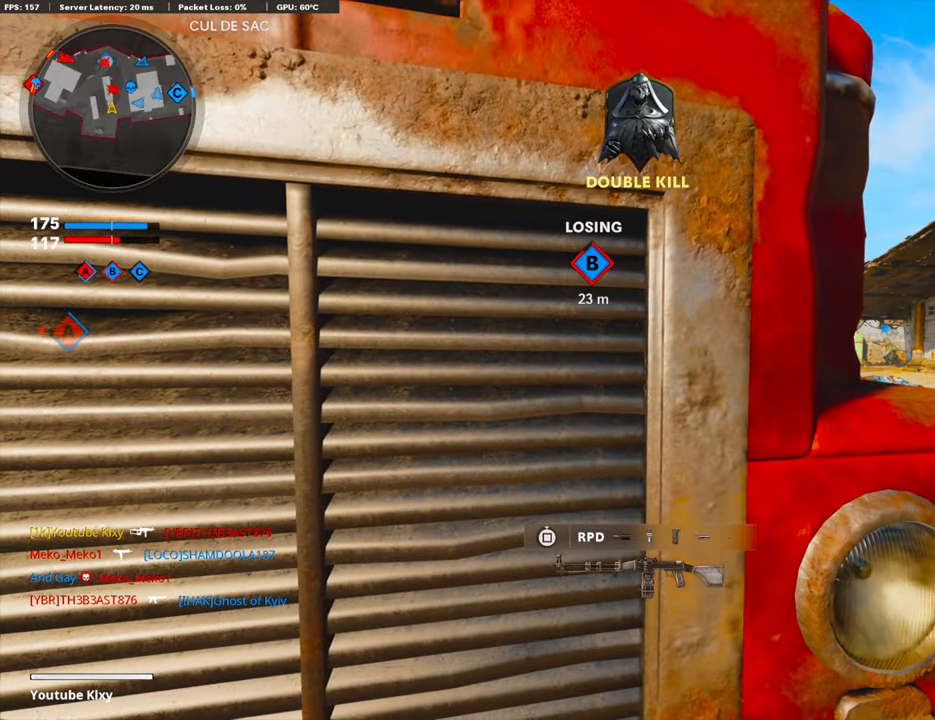
{"buttons": [], "left_stick": "right", "right_stick": "down-right", "events": [[100, "left_stick", "right"], [418, "right_stick", "down-right"]]}
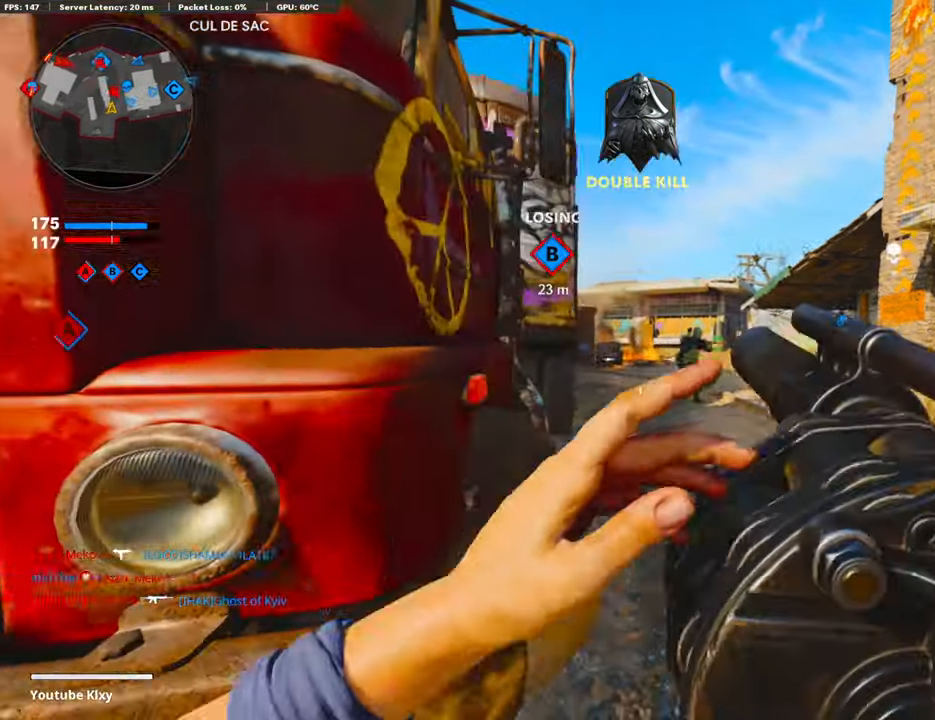
{"buttons": ["R1"], "left_stick": "down-left", "right_stick": "right", "events": [[251, "left_stick", "down-left"], [351, "right_stick", "right"], [368, "R1", "down"]]}
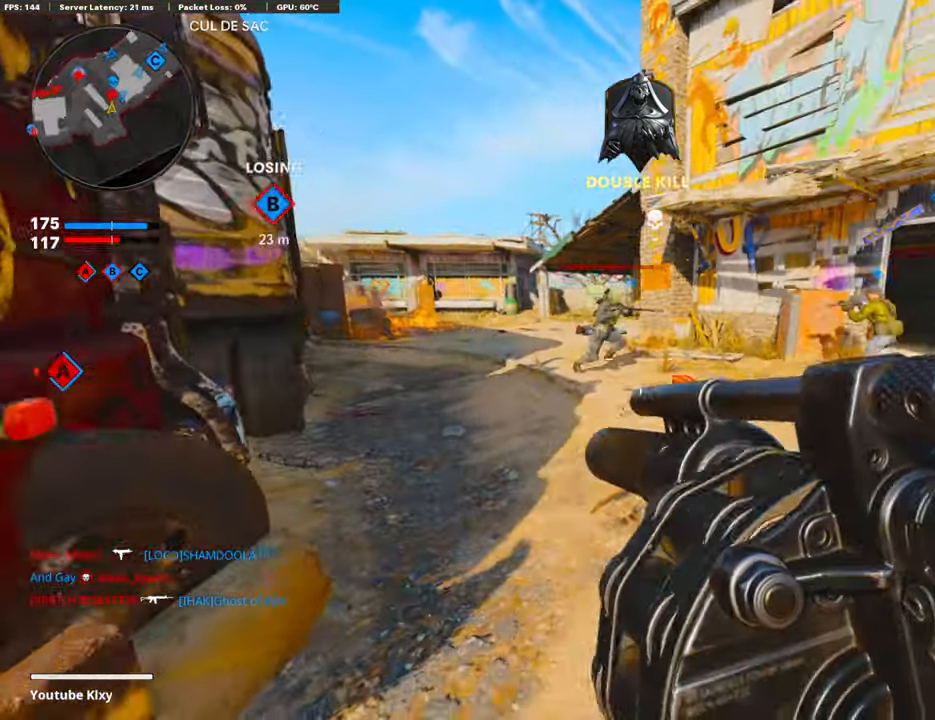
{"buttons": [], "left_stick": "left", "right_stick": "center", "events": [[217, "left_stick", "down-right"], [267, "right_stick", "center"], [318, "left_stick", "left"], [485, "R1", "up"]]}
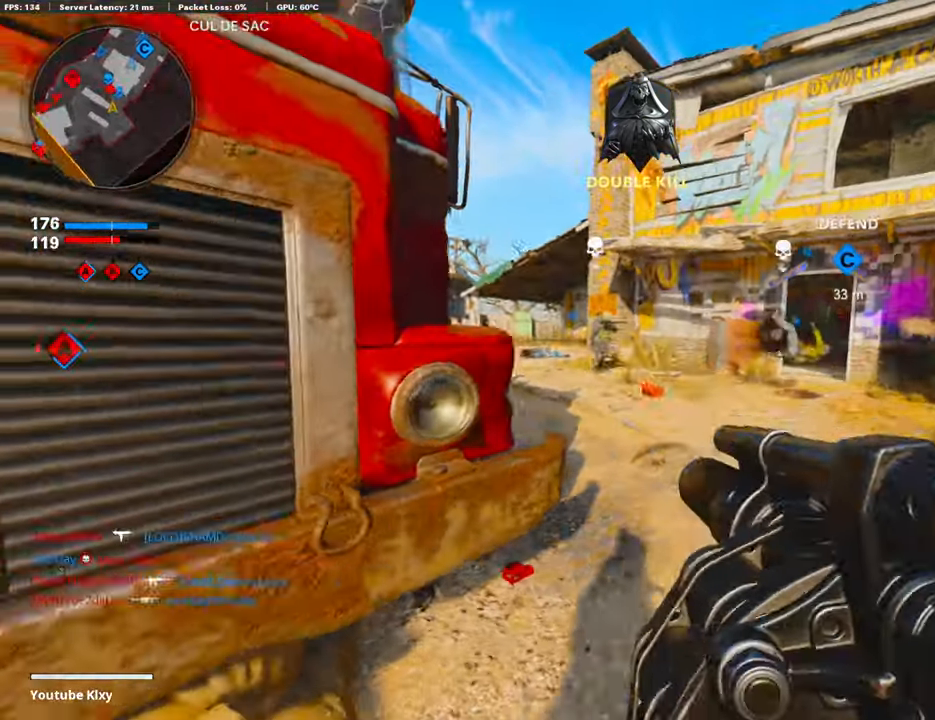
{"buttons": [], "left_stick": "center", "right_stick": "center", "events": [[67, "left_stick", "up"], [217, "left_stick", "center"], [217, "right_stick", "left"], [301, "left_stick", "down"], [384, "right_stick", "center"], [401, "left_stick", "left"], [502, "left_stick", "center"]]}
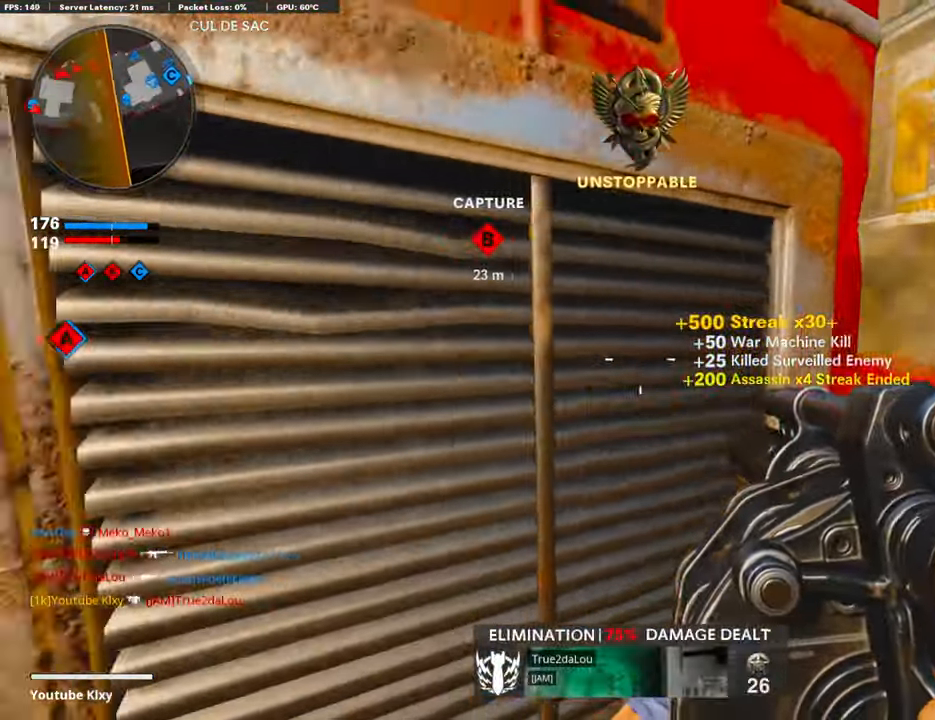
{"buttons": ["CROSS"], "left_stick": "up-left", "right_stick": "right", "events": [[33, "right_stick", "left"], [50, "left_stick", "left"], [184, "left_stick", "up-left"], [217, "right_stick", "center"], [251, "L2", "down"], [301, "right_stick", "left"], [418, "L2", "up"], [451, "right_stick", "right"], [485, "CROSS", "down"]]}
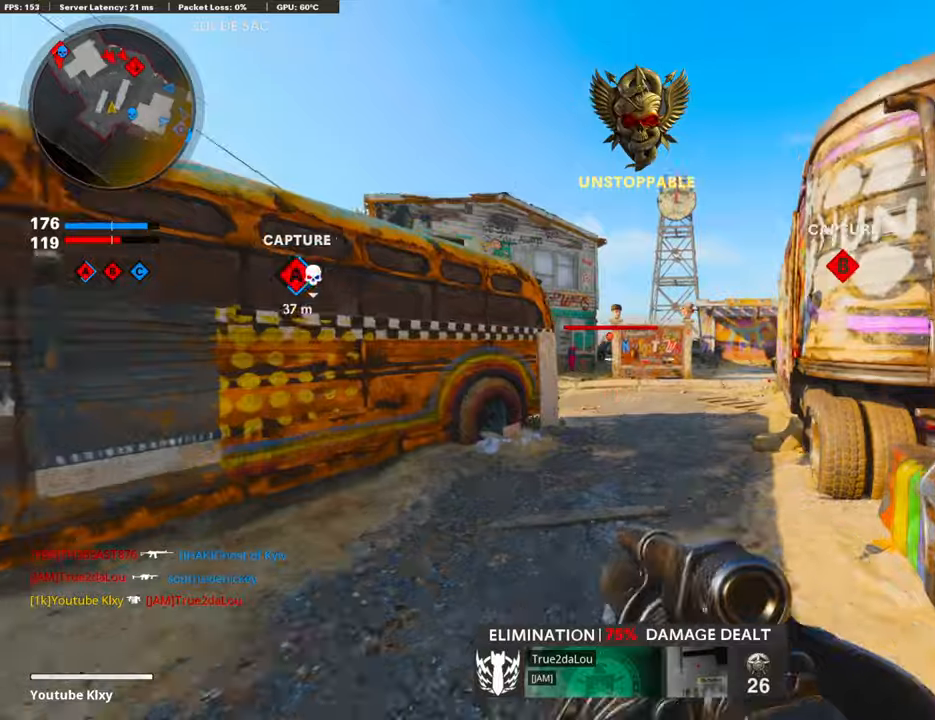
{"buttons": ["R1"], "left_stick": "down", "right_stick": "center", "events": [[117, "CROSS", "up"], [117, "right_stick", "center"], [167, "left_stick", "down-left"], [267, "right_stick", "up"], [451, "left_stick", "down"], [468, "R1", "down"], [502, "right_stick", "center"]]}
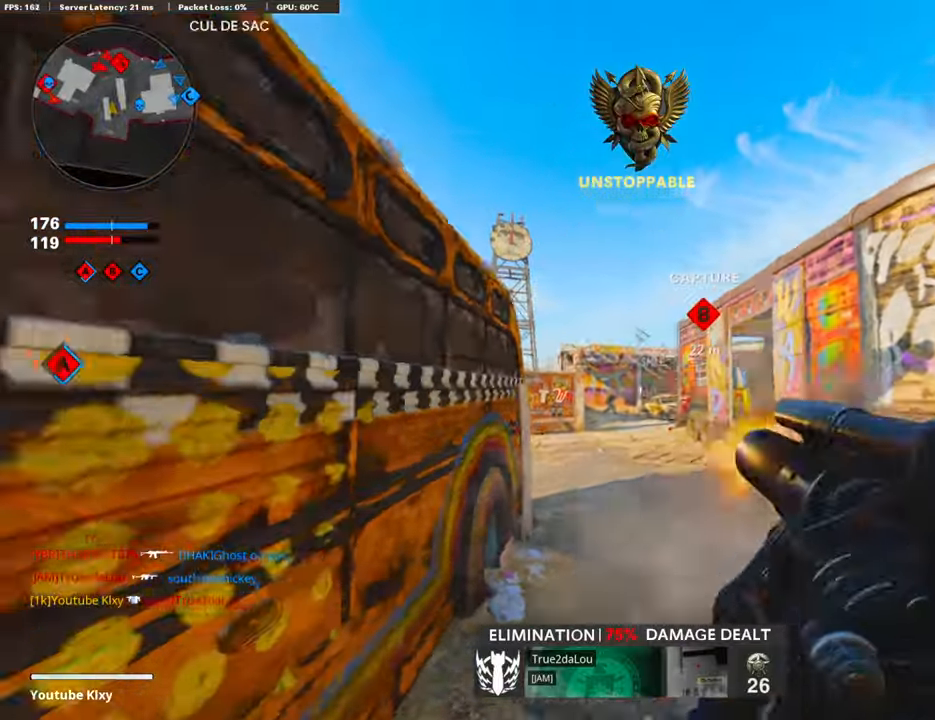
{"buttons": ["R1"], "left_stick": "down-left", "right_stick": "center", "events": [[133, "R1", "up"], [200, "right_stick", "up"], [317, "R1", "down"], [351, "right_stick", "center"], [468, "left_stick", "down-left"], [485, "R1", "up"], [501, "R1", "down"]]}
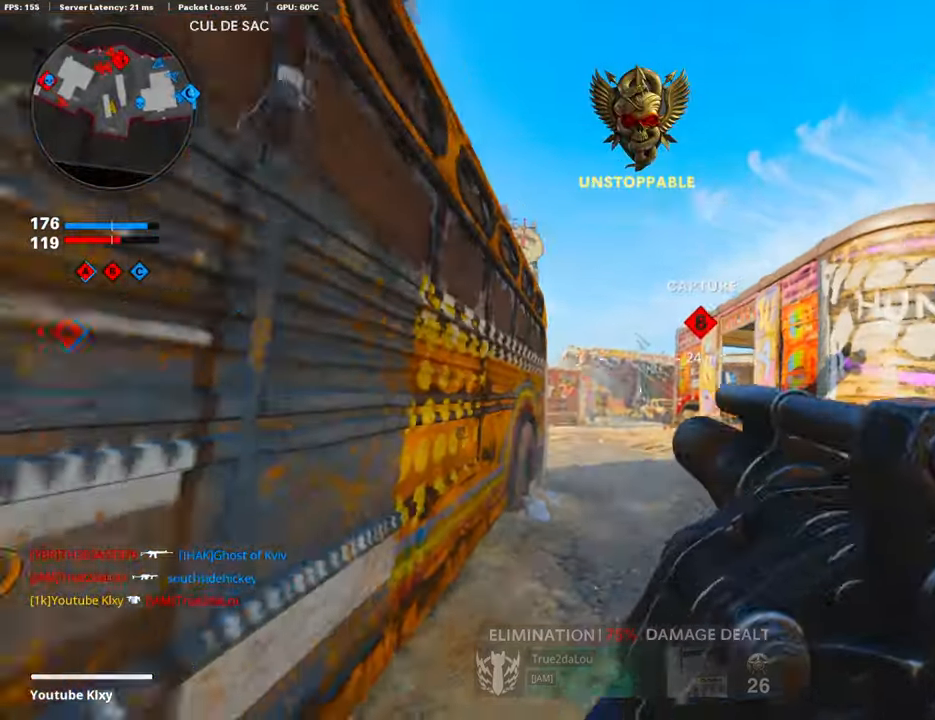
{"buttons": [], "left_stick": "down-right", "right_stick": "down", "events": [[17, "R1", "up"], [134, "left_stick", "down-right"], [369, "right_stick", "down-left"], [419, "right_stick", "down"]]}
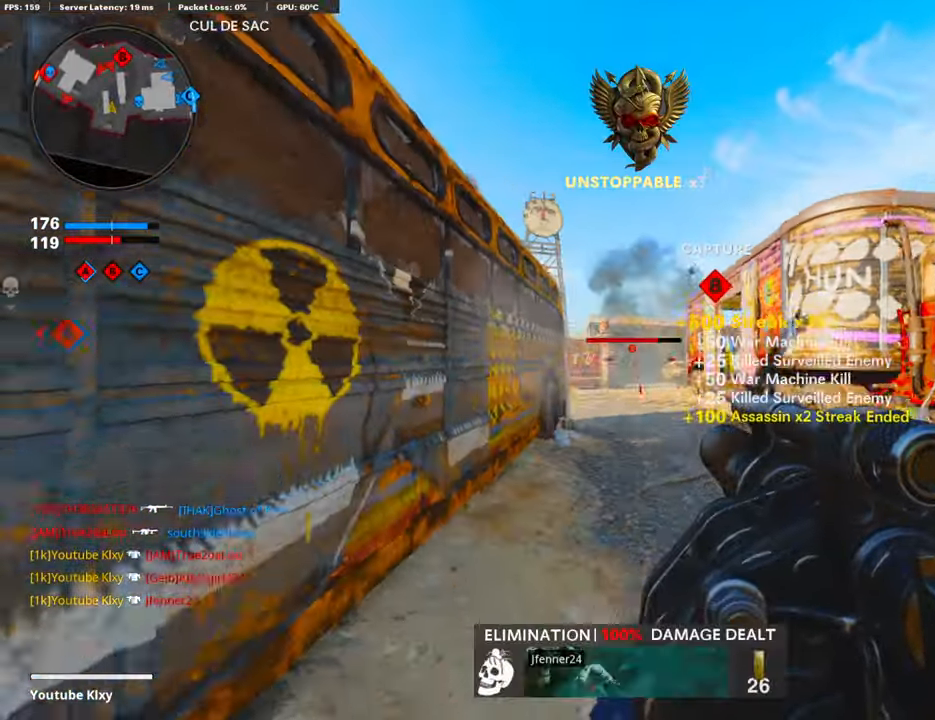
{"buttons": ["L3"], "left_stick": "up", "right_stick": "left", "events": [[51, "left_stick", "right"], [67, "R1", "down"], [67, "right_stick", "center"], [201, "R1", "up"], [201, "right_stick", "right"], [235, "left_stick", "up-right"], [368, "L3", "down"], [452, "left_stick", "up"], [452, "right_stick", "center"], [502, "right_stick", "left"]]}
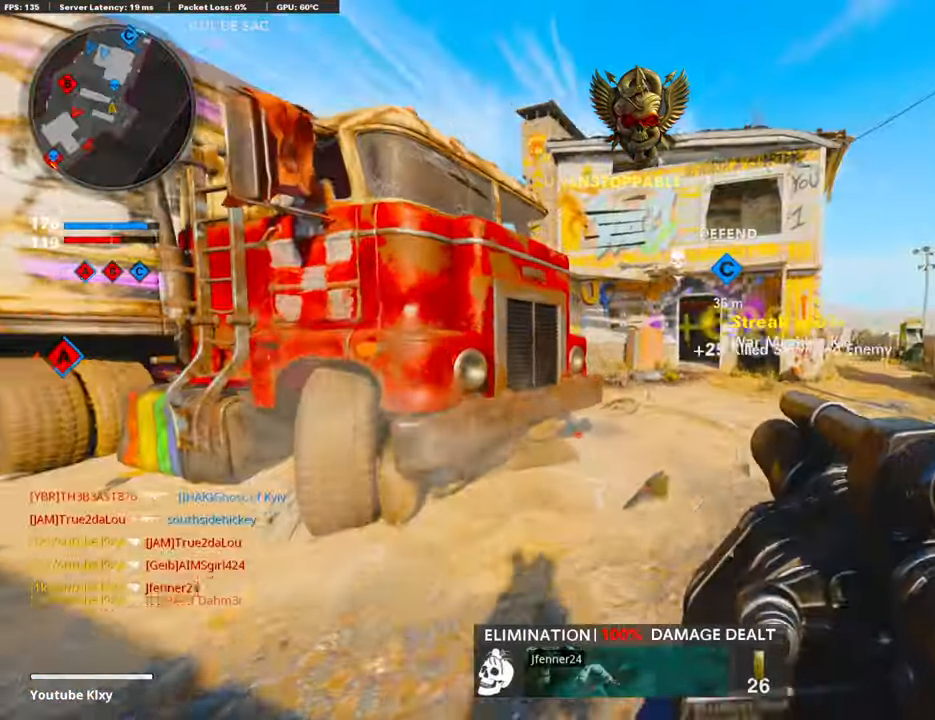
{"buttons": [], "left_stick": "up", "right_stick": "left", "events": [[117, "R3", "down"], [184, "L3", "up"], [251, "right_stick", "center"], [268, "R3", "up"], [368, "L3", "down"], [368, "right_stick", "left"], [402, "R3", "down"], [469, "L3", "up"], [469, "R3", "up"]]}
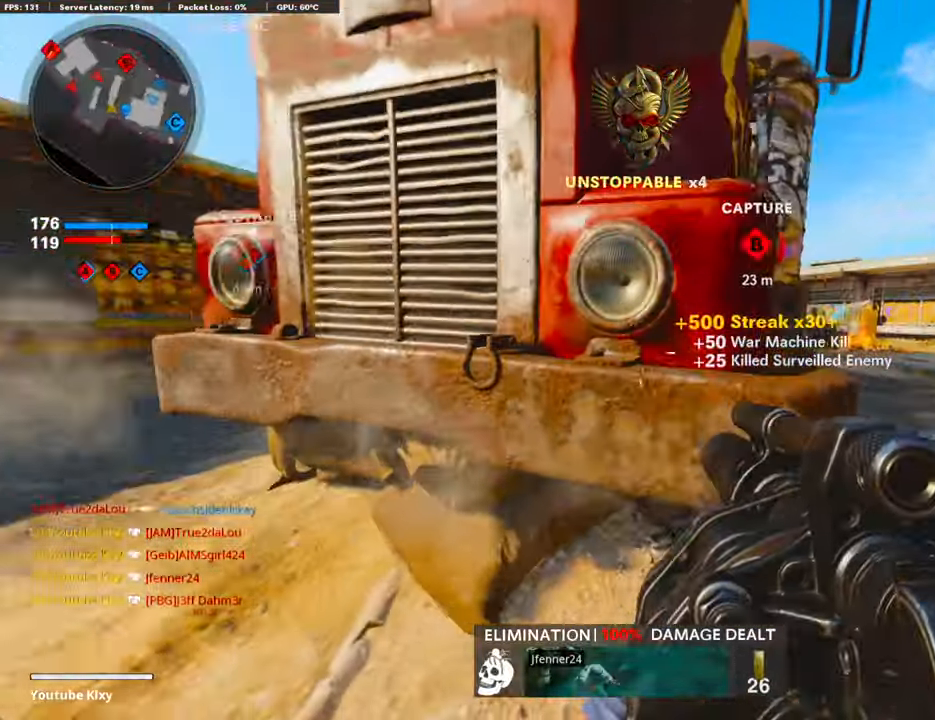
{"buttons": ["CROSS"], "left_stick": "down-left", "right_stick": "down-right", "events": [[50, "left_stick", "left"], [117, "right_stick", "center"], [167, "left_stick", "up-left"], [218, "L3", "down"], [368, "right_stick", "down-right"], [418, "L3", "up"], [452, "CROSS", "down"], [485, "left_stick", "down-left"]]}
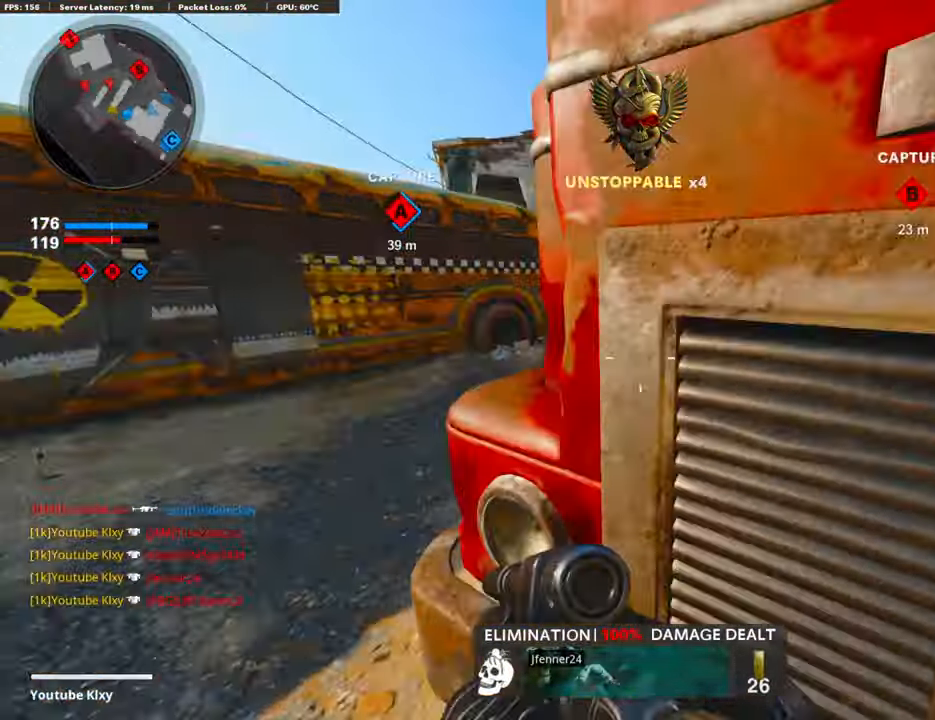
{"buttons": [], "left_stick": "down-left", "right_stick": "center", "events": [[34, "right_stick", "center"], [101, "CROSS", "up"], [368, "R1", "down"], [368, "right_stick", "right"], [435, "right_stick", "center"], [502, "R1", "up"]]}
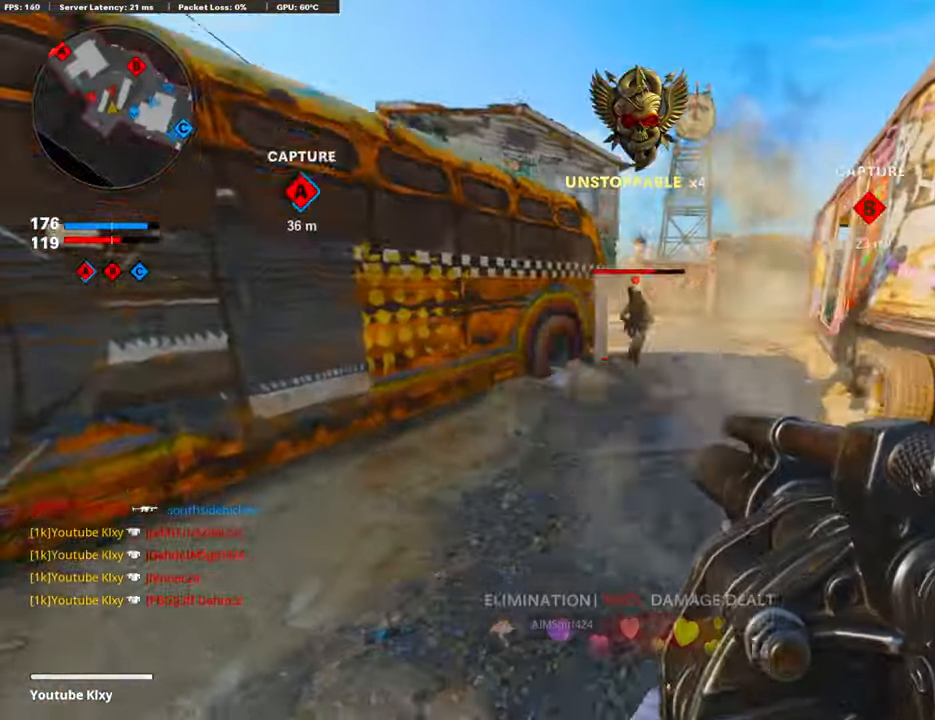
{"buttons": ["L3"], "left_stick": "up-left", "right_stick": "center", "events": [[50, "right_stick", "right"], [251, "left_stick", "down-right"], [335, "L3", "down"], [335, "left_stick", "up-right"], [418, "left_stick", "up-left"], [469, "right_stick", "center"]]}
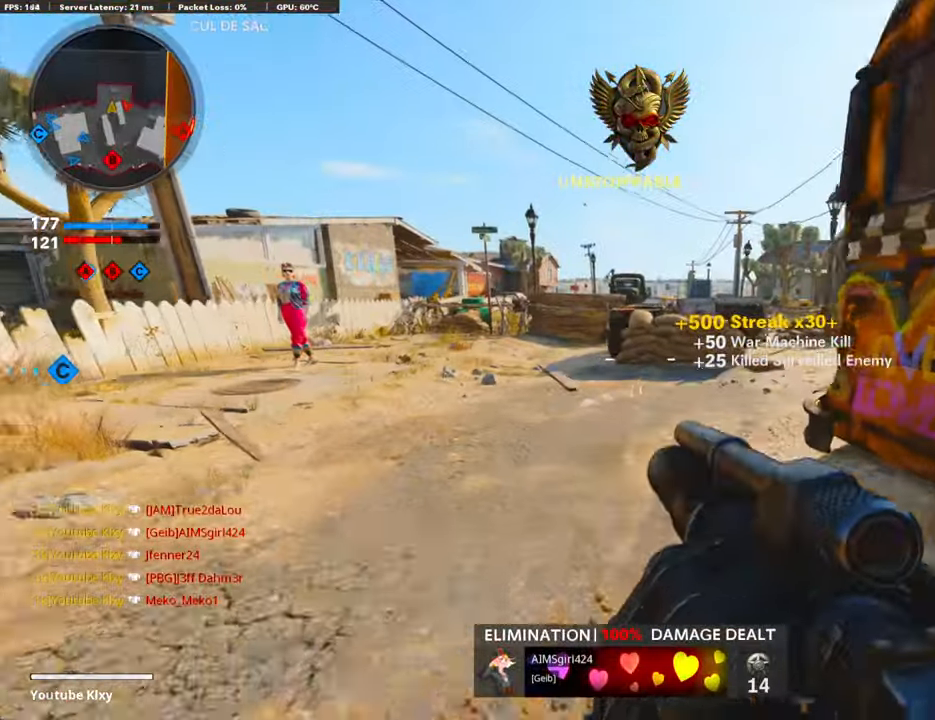
{"buttons": [], "left_stick": "down-left", "right_stick": "center", "events": [[67, "right_stick", "right"], [167, "CROSS", "down"], [201, "L3", "up"], [284, "left_stick", "down-left"], [318, "CROSS", "up"], [318, "right_stick", "center"]]}
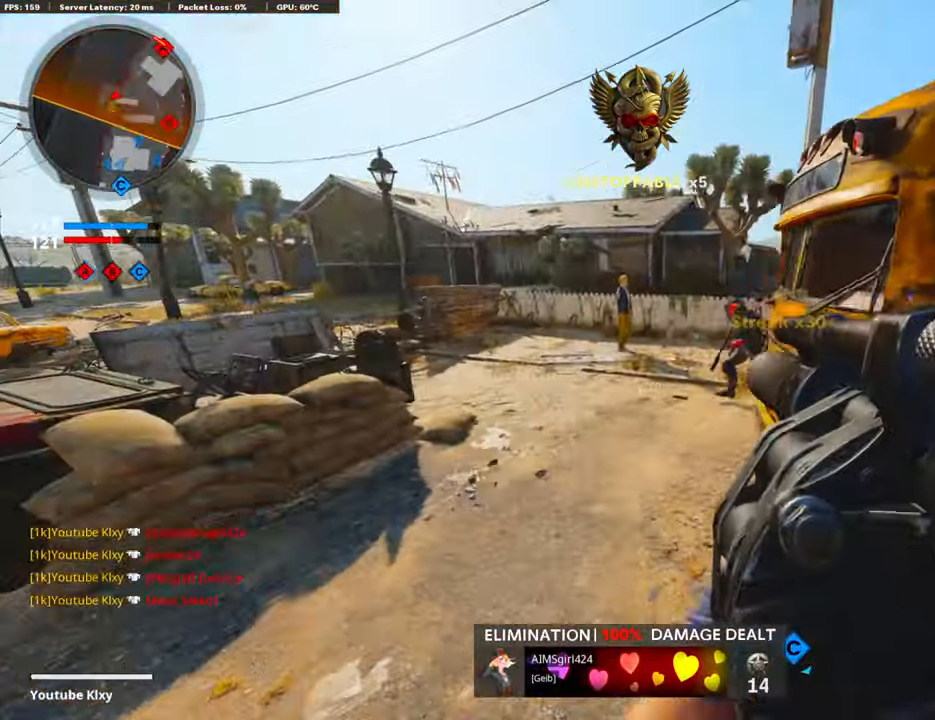
{"buttons": ["L3"], "left_stick": "up", "right_stick": "center", "events": [[33, "R1", "down"], [33, "right_stick", "right"], [84, "left_stick", "down-right"], [201, "R1", "up"], [351, "left_stick", "up-right"], [385, "L3", "down"], [468, "left_stick", "up"], [485, "right_stick", "center"]]}
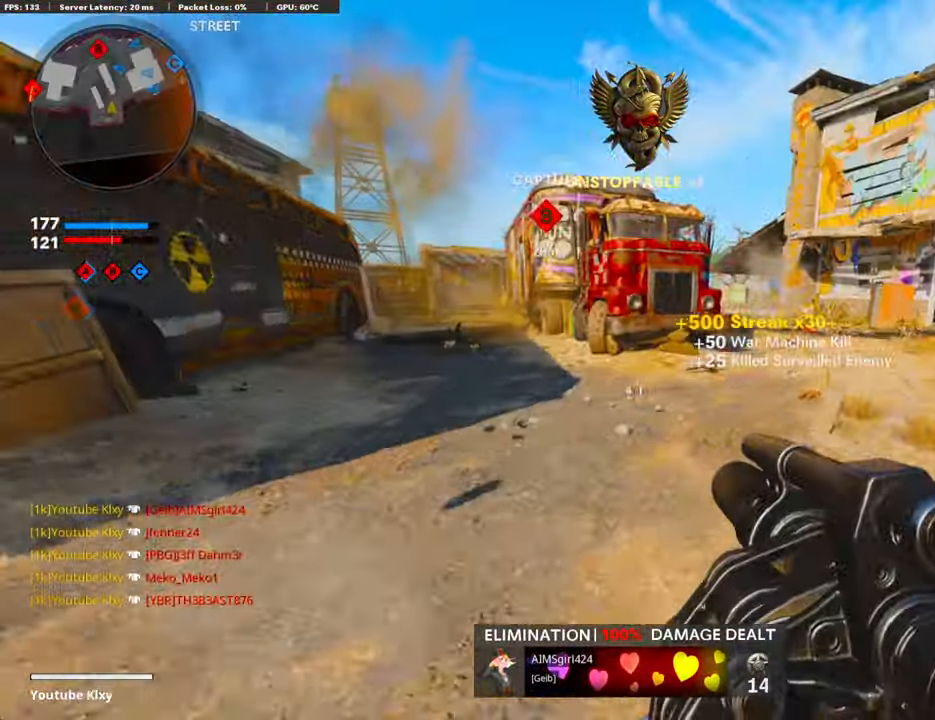
{"buttons": [], "left_stick": "up", "right_stick": "left", "events": [[67, "L3", "up"], [284, "right_stick", "right"], [485, "right_stick", "left"]]}
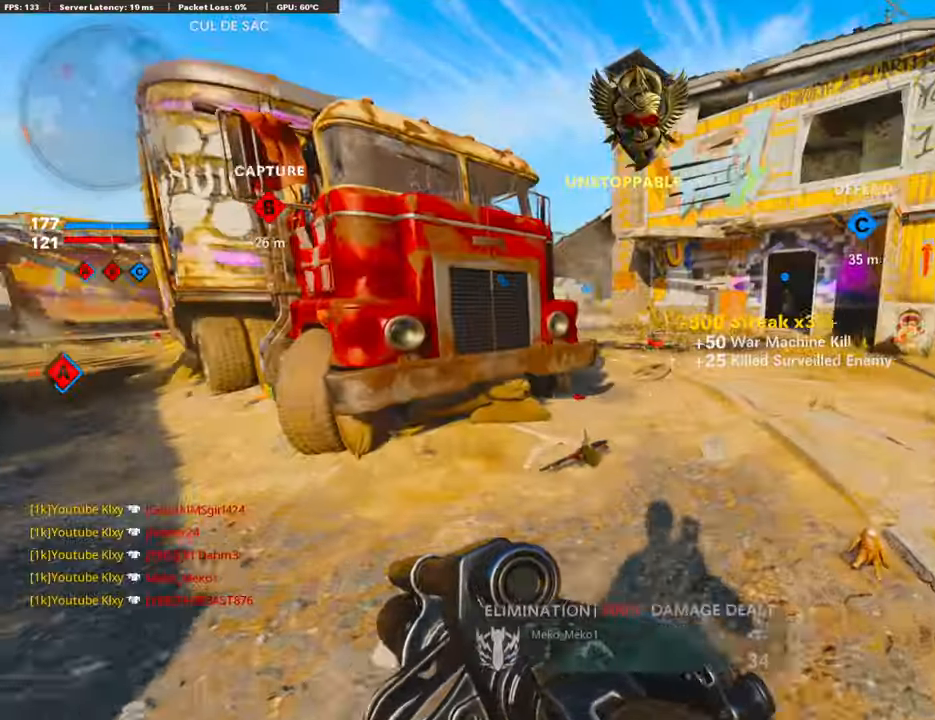
{"buttons": [], "left_stick": "up", "right_stick": "center", "events": [[100, "left_stick", "up-left"], [234, "L3", "down"], [268, "right_stick", "center"], [385, "L3", "up"], [452, "left_stick", "up"]]}
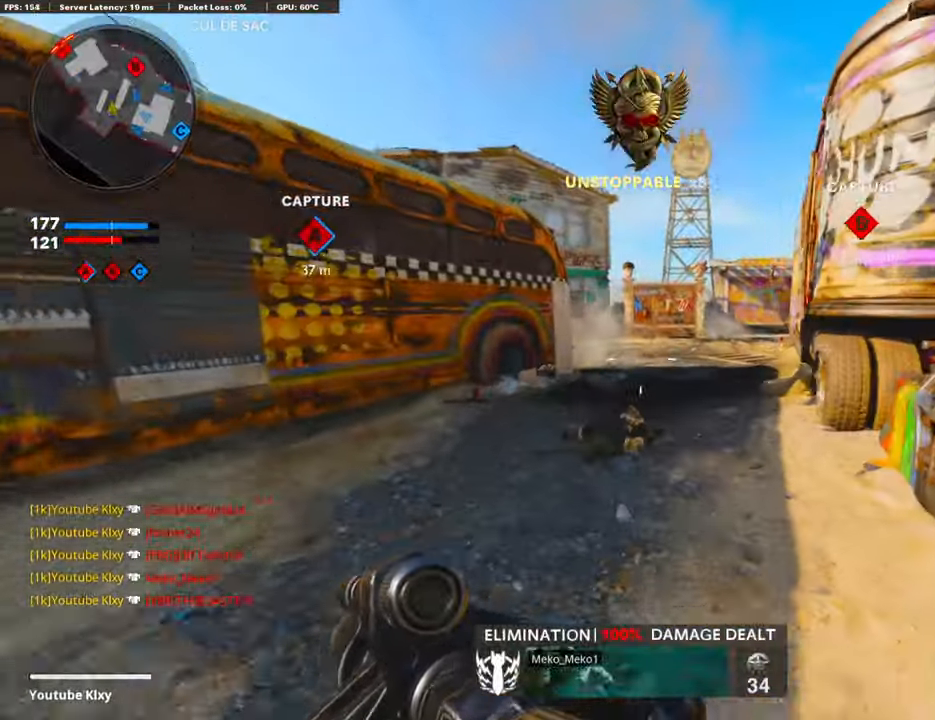
{"buttons": [], "left_stick": "up", "right_stick": "center", "events": [[33, "right_stick", "right"], [150, "right_stick", "center"], [201, "right_stick", "left"], [318, "R3", "down"], [418, "R3", "up"], [418, "right_stick", "center"]]}
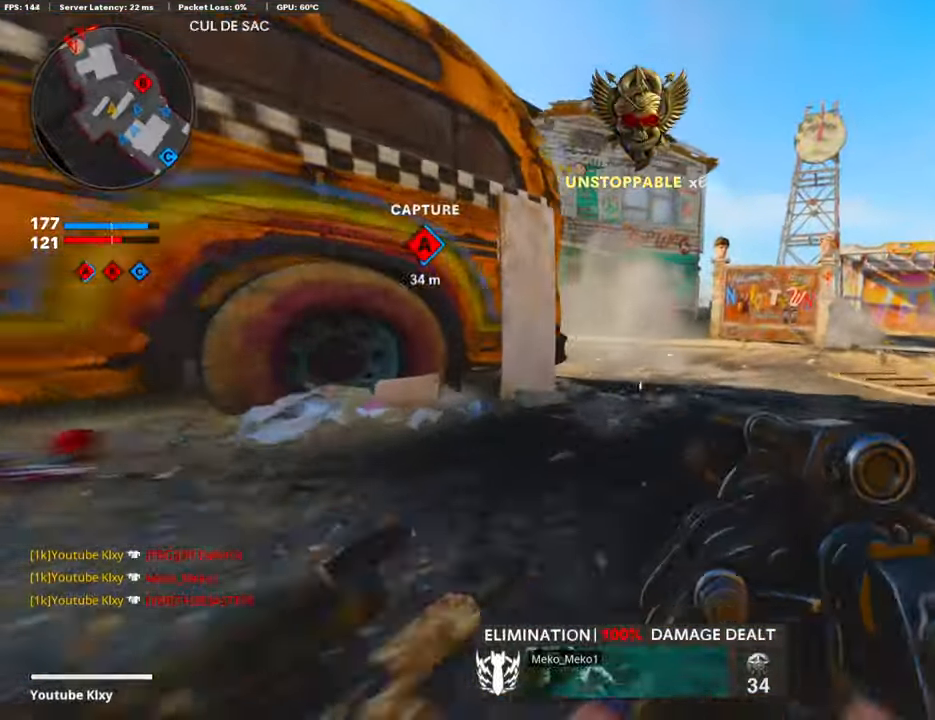
{"buttons": [], "left_stick": "up", "right_stick": "left", "events": [[33, "R3", "down"], [50, "L3", "down"], [150, "R3", "up"], [167, "L3", "up"], [251, "R1", "down"], [267, "R1", "up"], [485, "right_stick", "left"]]}
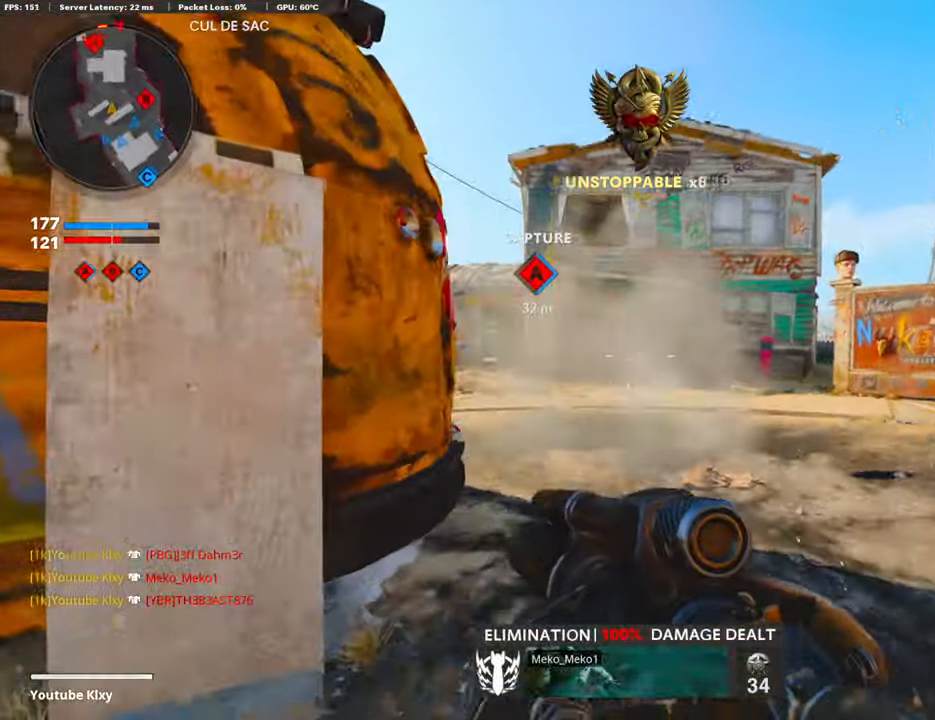
{"buttons": [], "left_stick": "center", "right_stick": "center", "events": [[133, "right_stick", "center"], [150, "CROSS", "down"], [284, "CROSS", "up"], [284, "left_stick", "up-right"], [485, "left_stick", "center"]]}
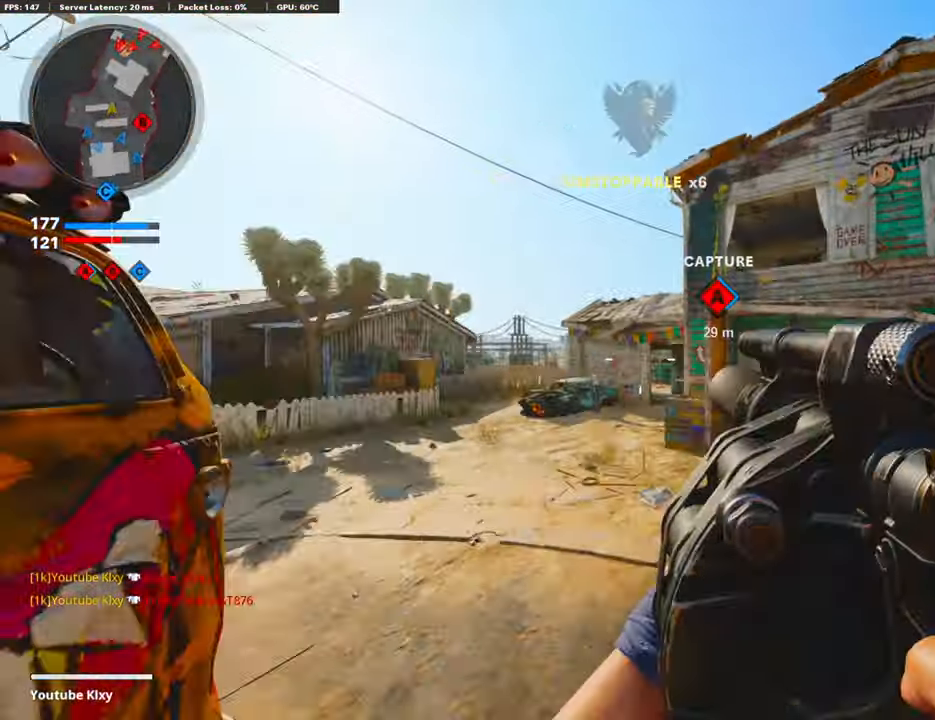
{"buttons": ["L3"], "left_stick": "up", "right_stick": "center", "events": [[134, "left_stick", "up-right"], [184, "L1", "down"], [201, "R1", "down"], [267, "R1", "up"], [334, "L1", "up"], [401, "left_stick", "up"], [502, "L3", "down"]]}
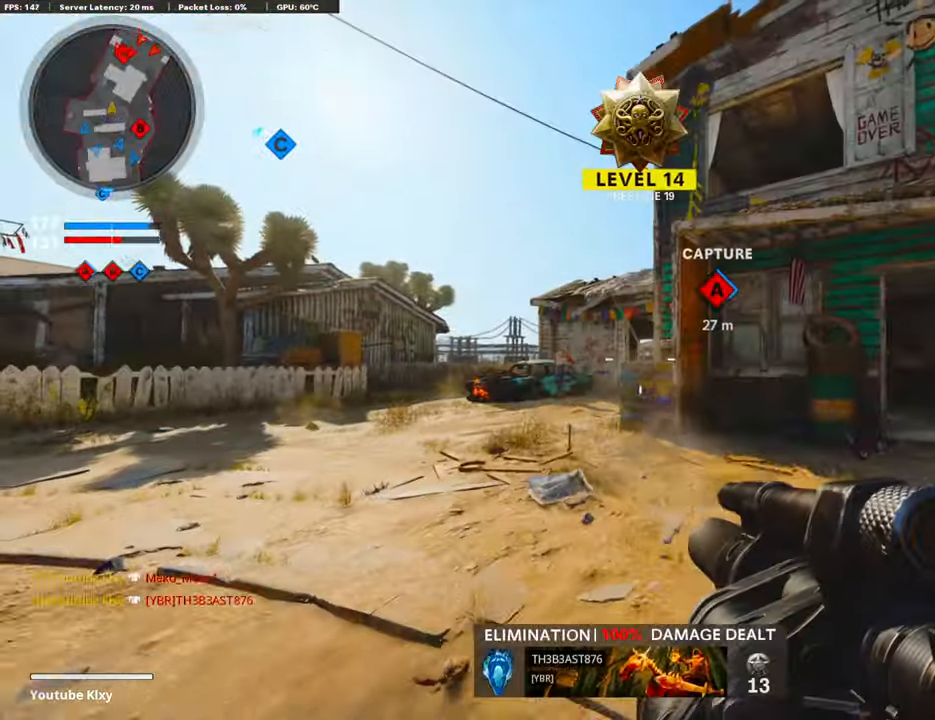
{"buttons": [], "left_stick": "left", "right_stick": "center", "events": [[318, "L3", "up"], [351, "right_stick", "left"], [418, "left_stick", "left"], [468, "right_stick", "center"]]}